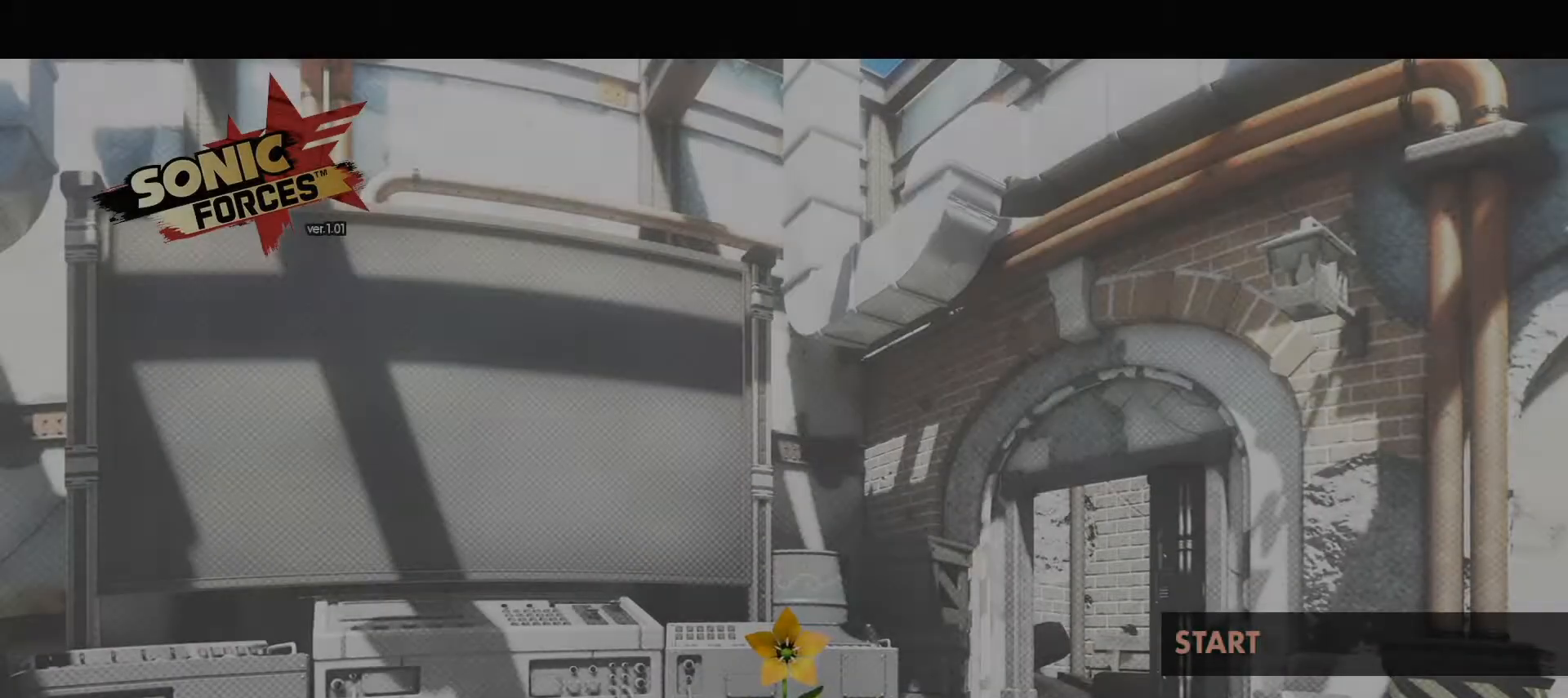
Gameplay with a controller (PlayStation layout); each line is a JSON object with the inputs held at the frame after it. "events" lists button and stick changes between this image and that frame as [ms after this image, input, new state], when the widget could be followed in between. Not read: L3 R3 right_stick.
{"buttons": ["CROSS"], "left_stick": "center", "events": [[400, "CROSS", "down"]]}
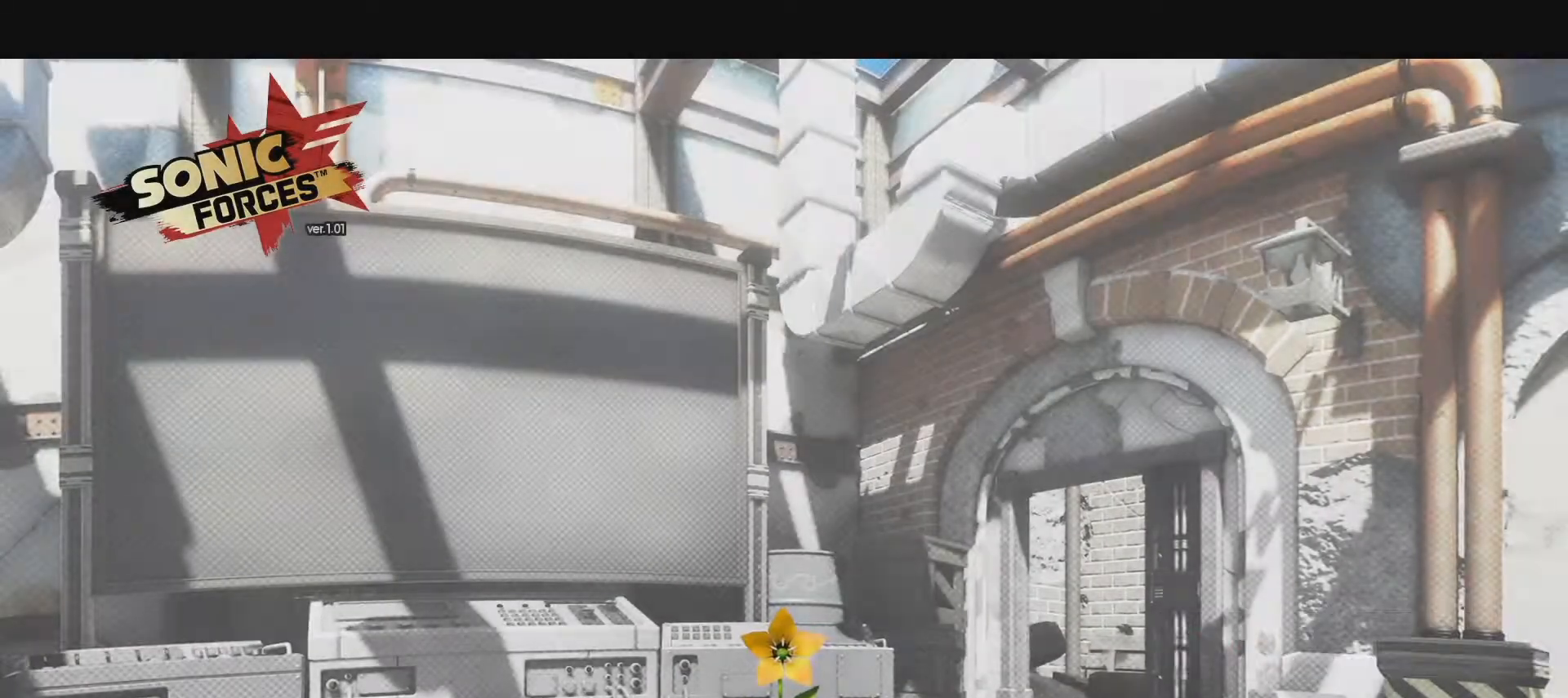
{"buttons": [], "left_stick": "center", "events": [[17, "CROSS", "up"]]}
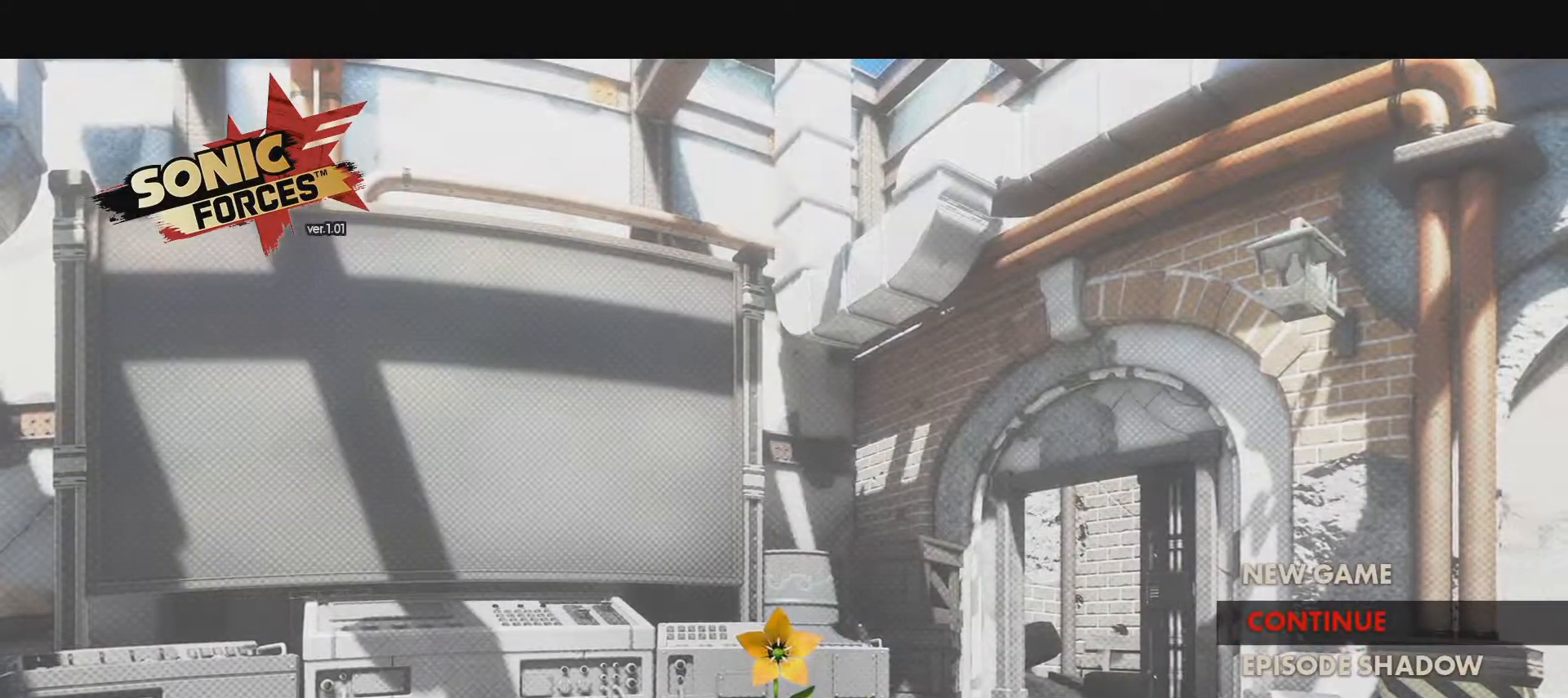
{"buttons": [], "left_stick": "center", "events": []}
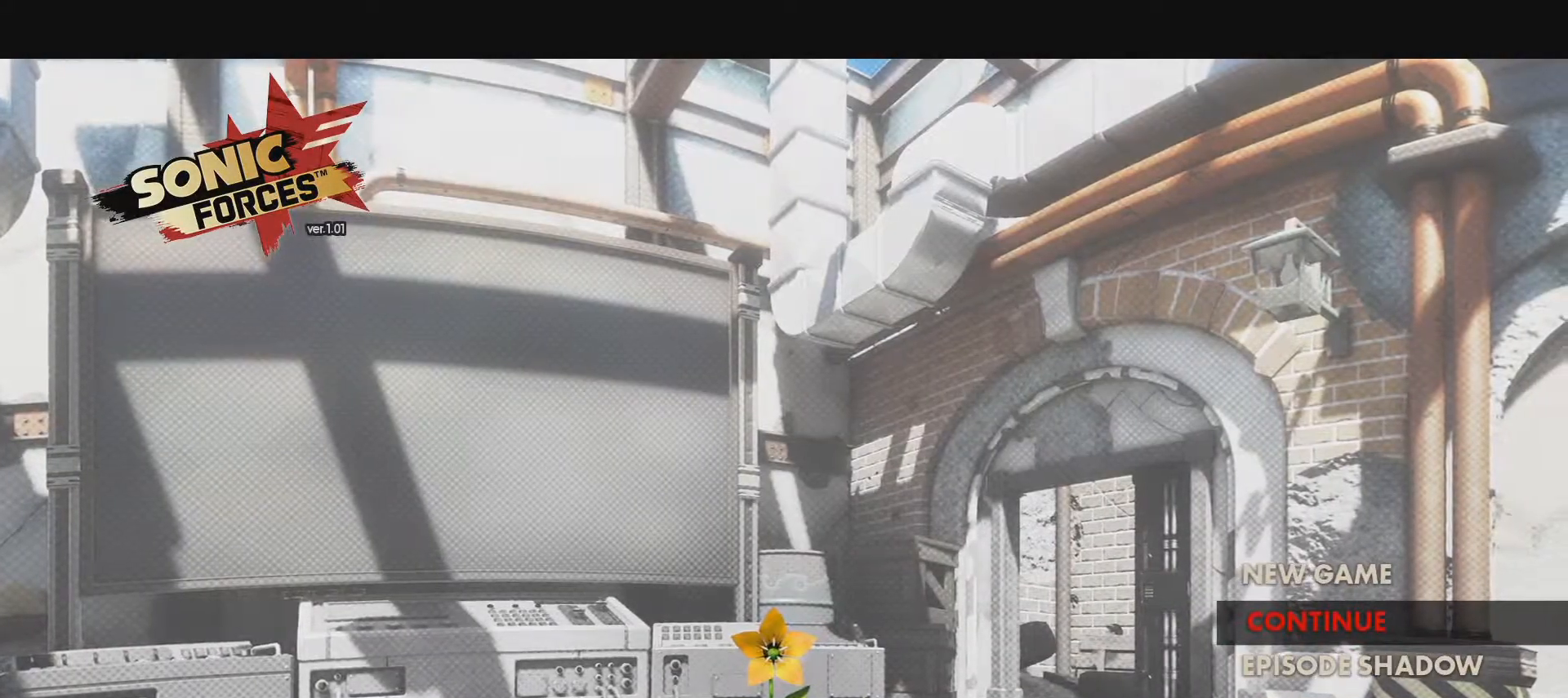
{"buttons": [], "left_stick": "center", "events": [[350, "DPAD_DOWN", "down"], [467, "DPAD_DOWN", "up"]]}
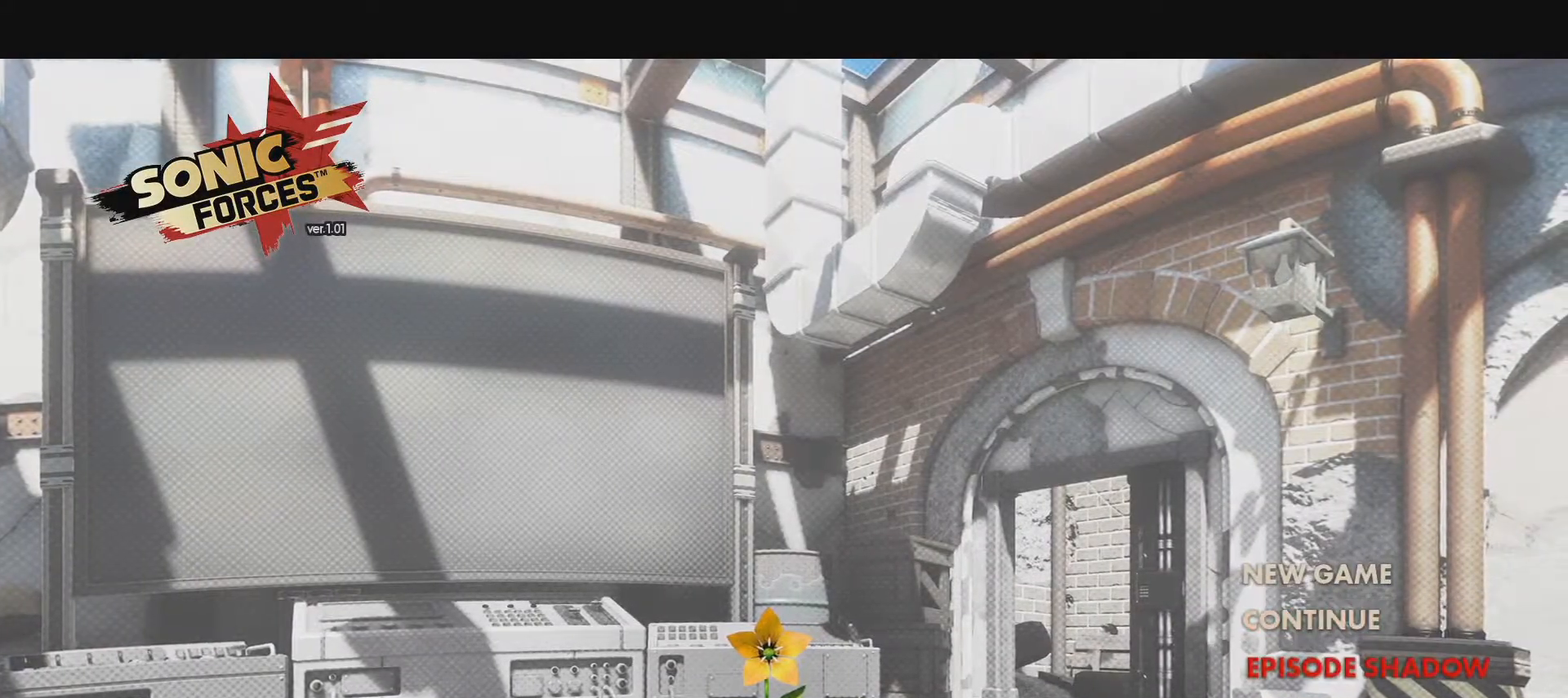
{"buttons": [], "left_stick": "center", "events": []}
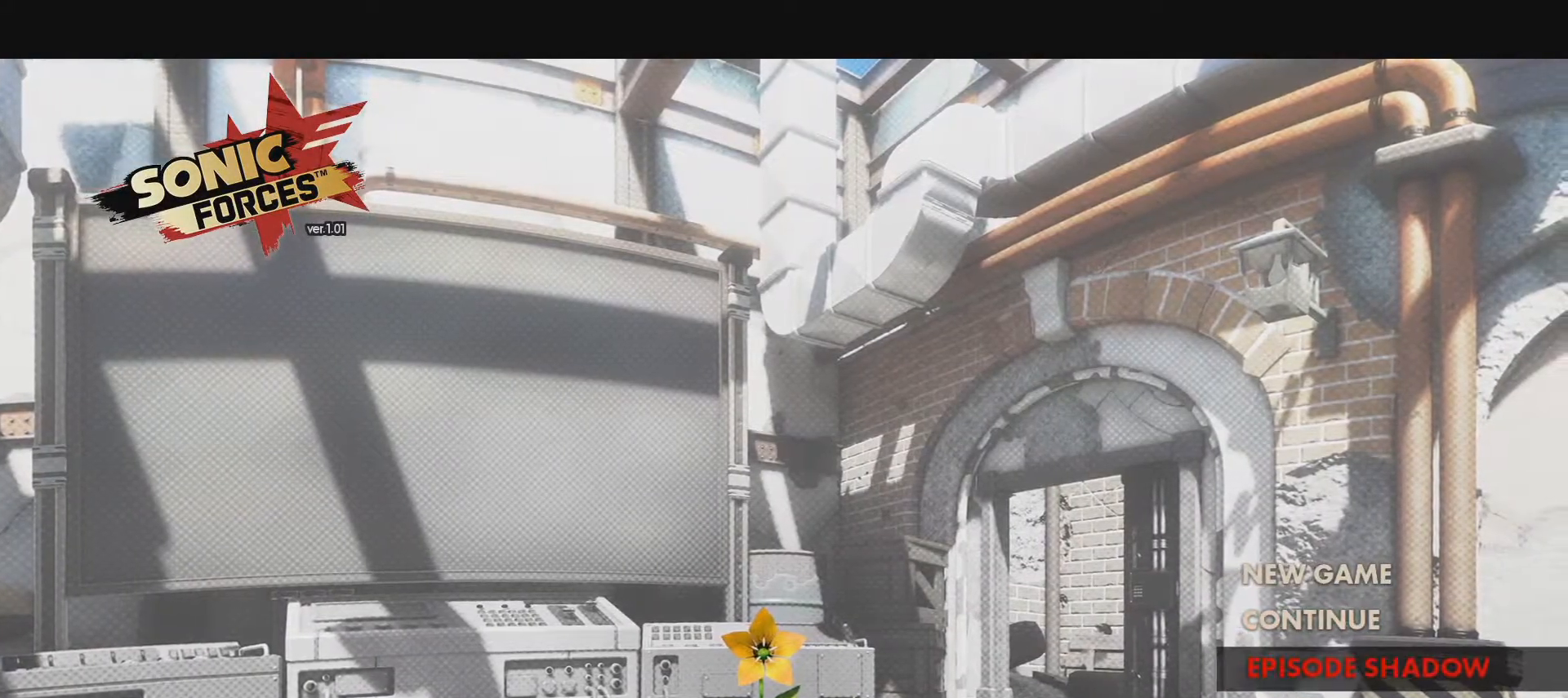
{"buttons": [], "left_stick": "center", "events": [[50, "CROSS", "down"], [133, "CROSS", "up"]]}
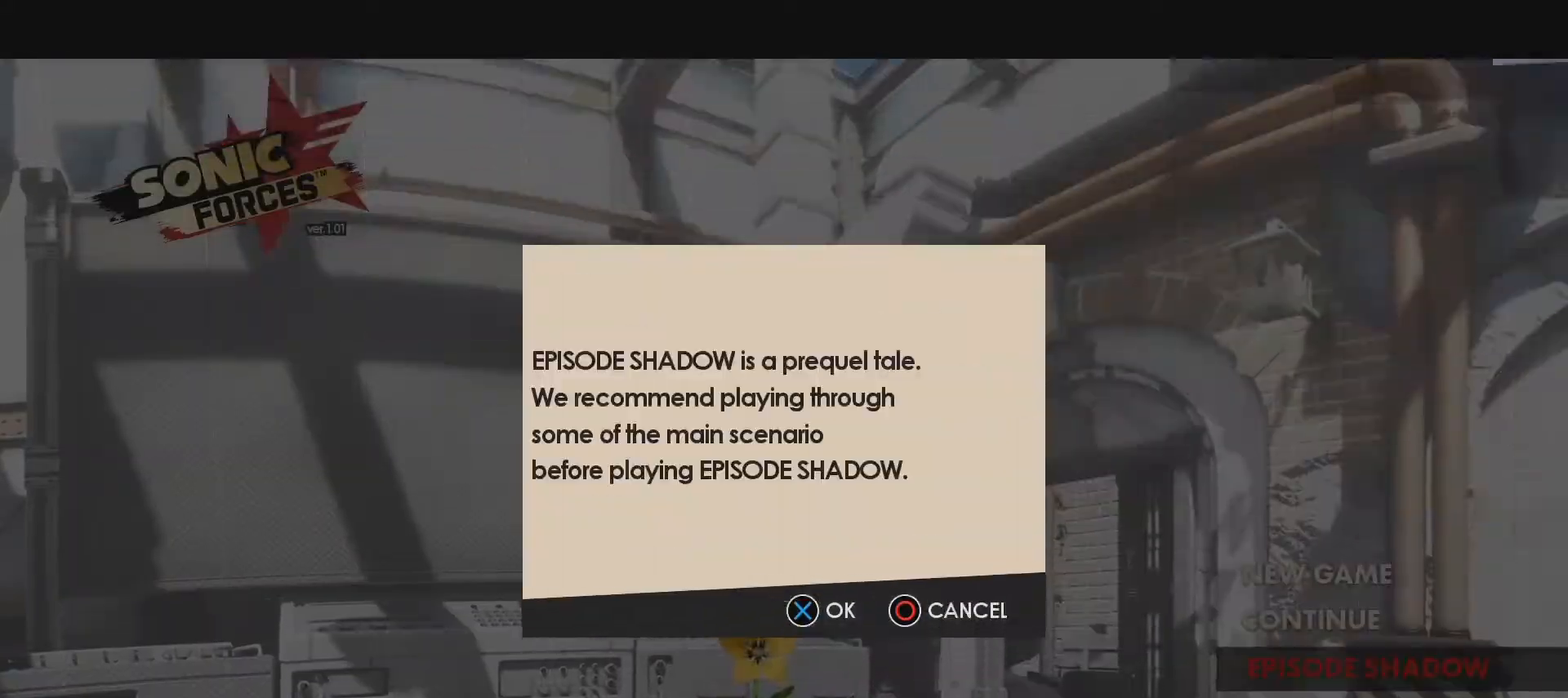
{"buttons": [], "left_stick": "center", "events": []}
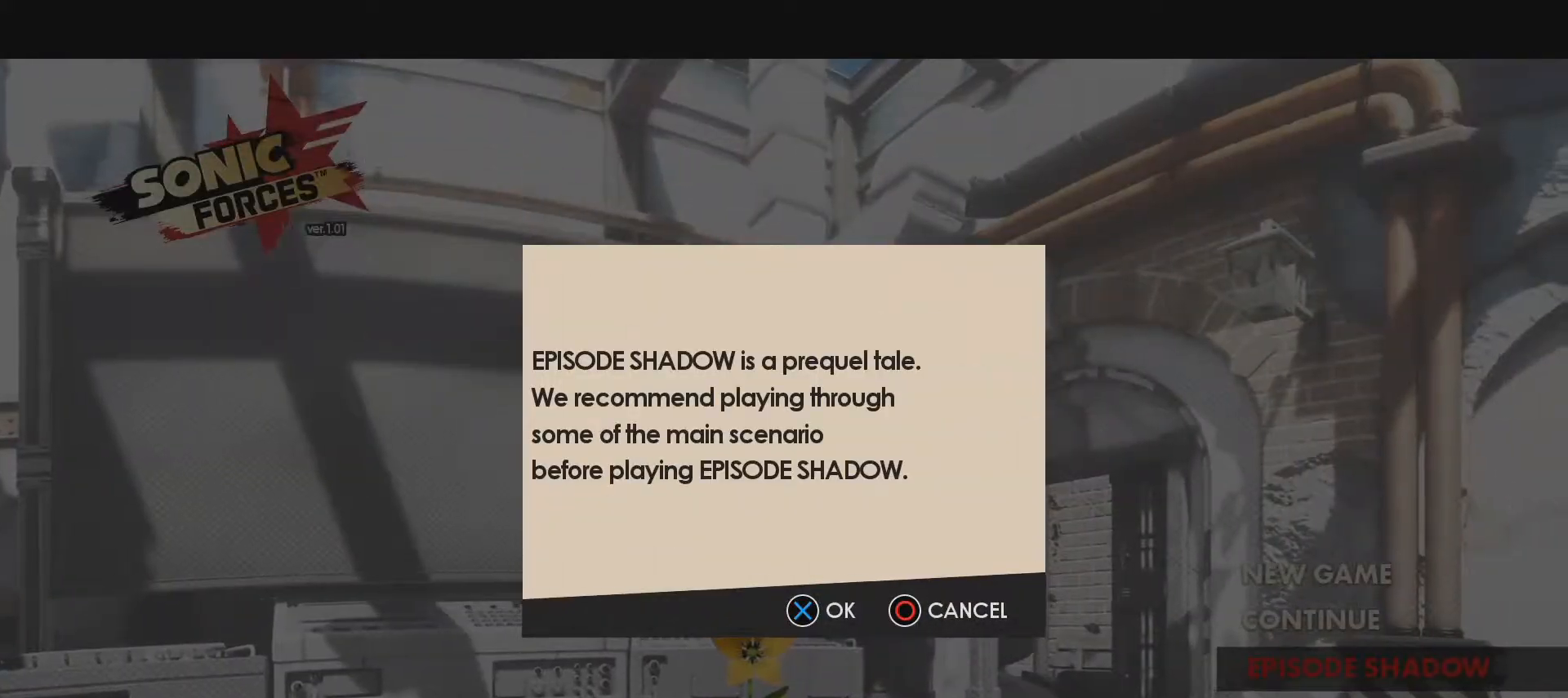
{"buttons": [], "left_stick": "center", "events": []}
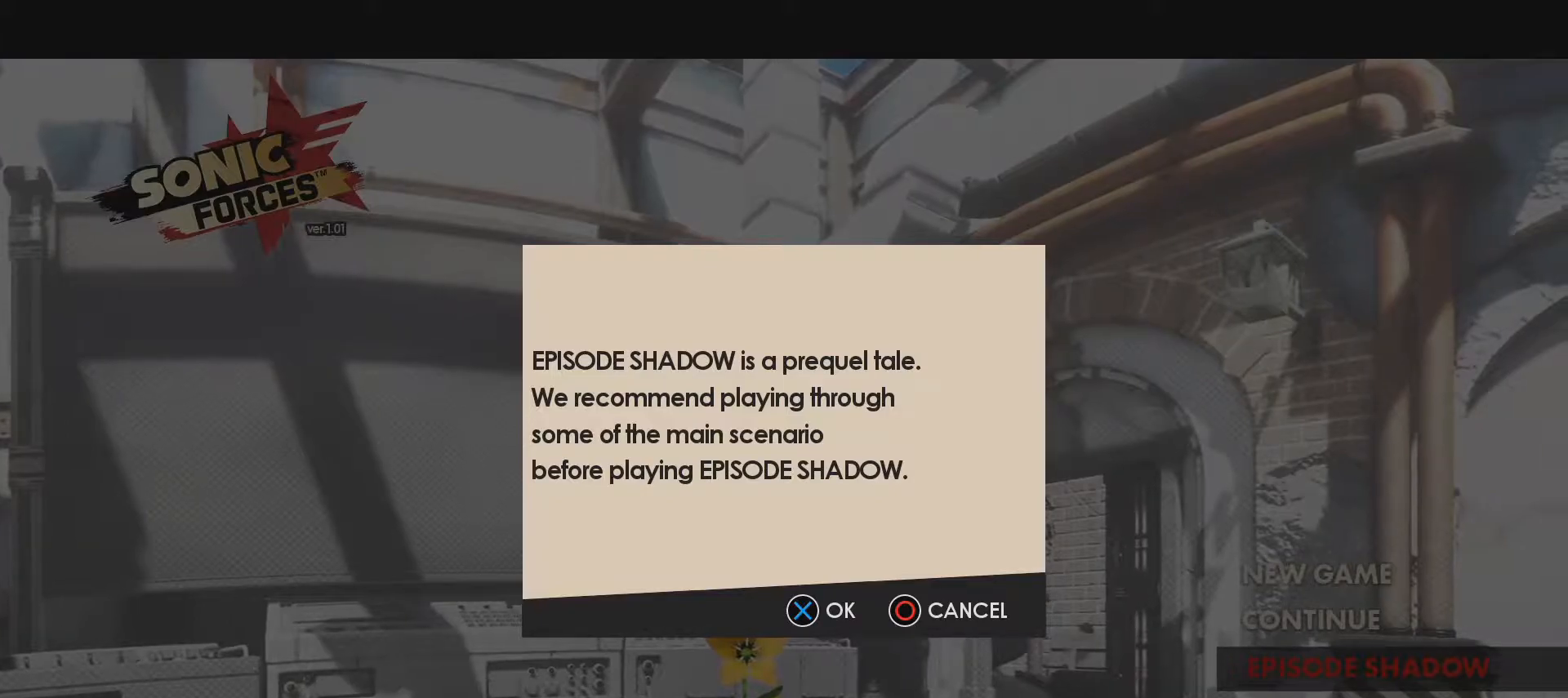
{"buttons": [], "left_stick": "center", "events": []}
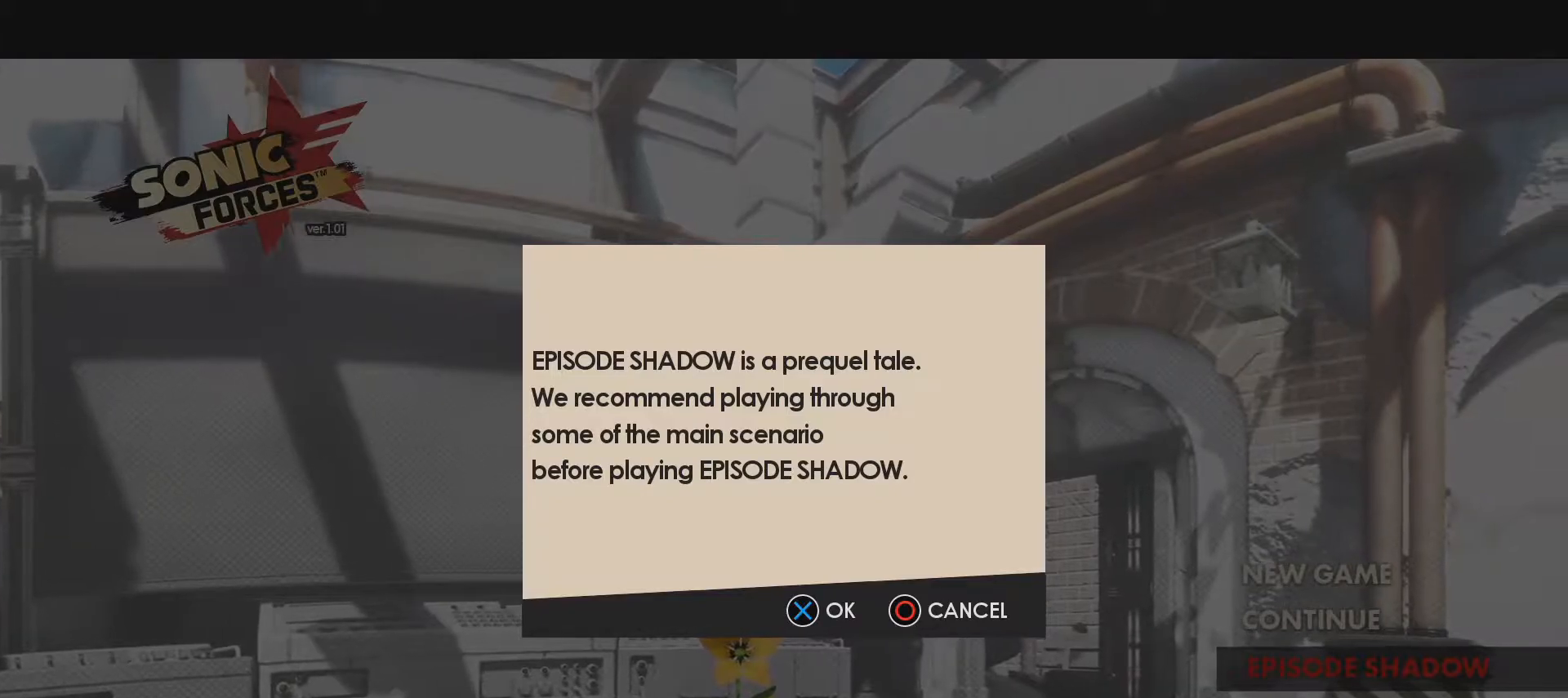
{"buttons": [], "left_stick": "center", "events": []}
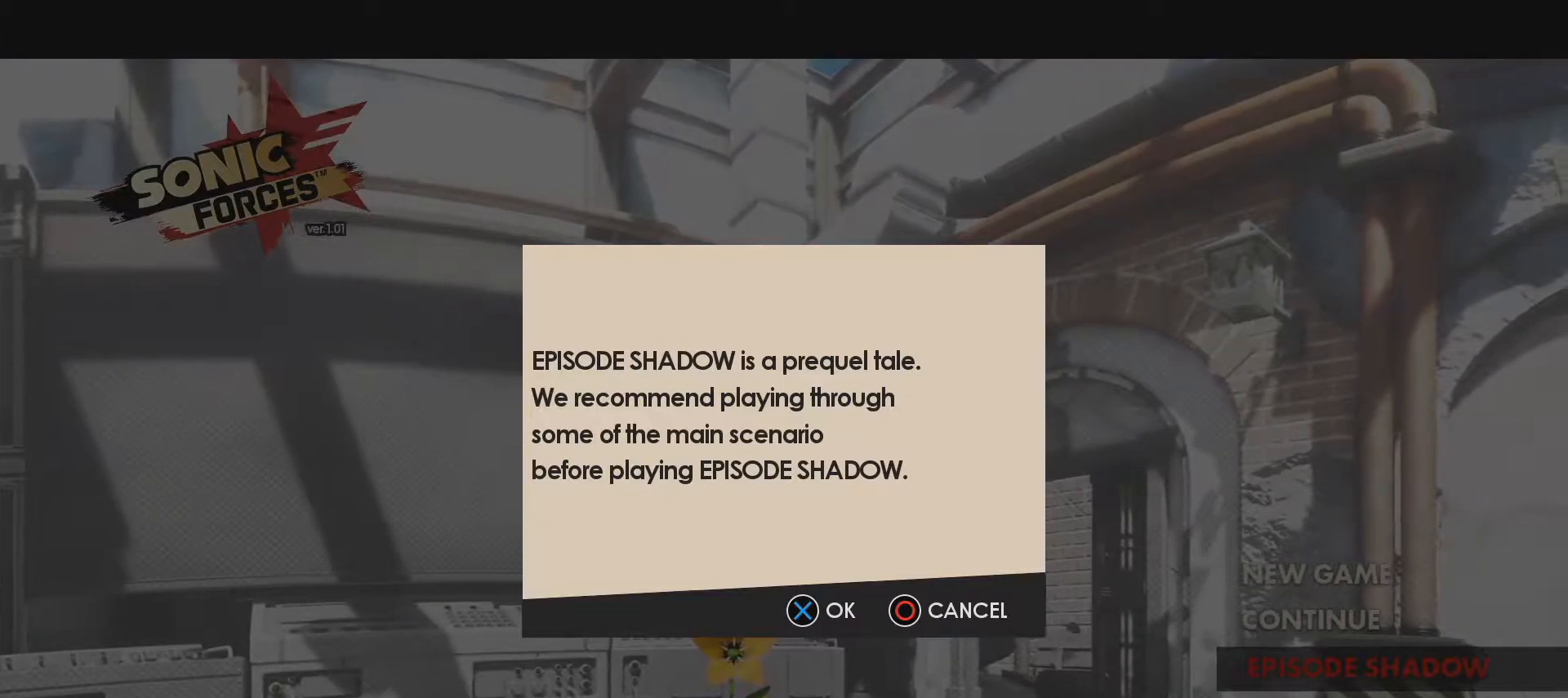
{"buttons": [], "left_stick": "center", "events": []}
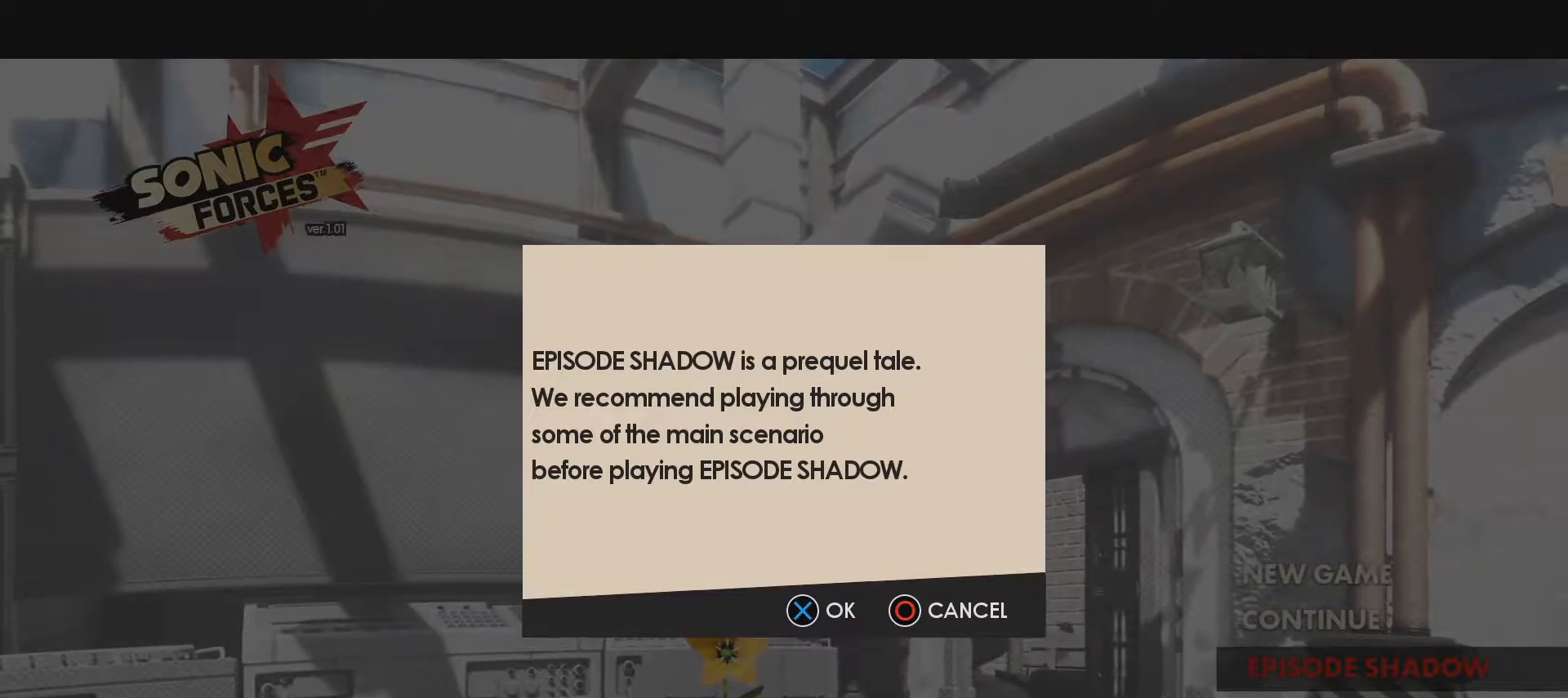
{"buttons": [], "left_stick": "center", "events": []}
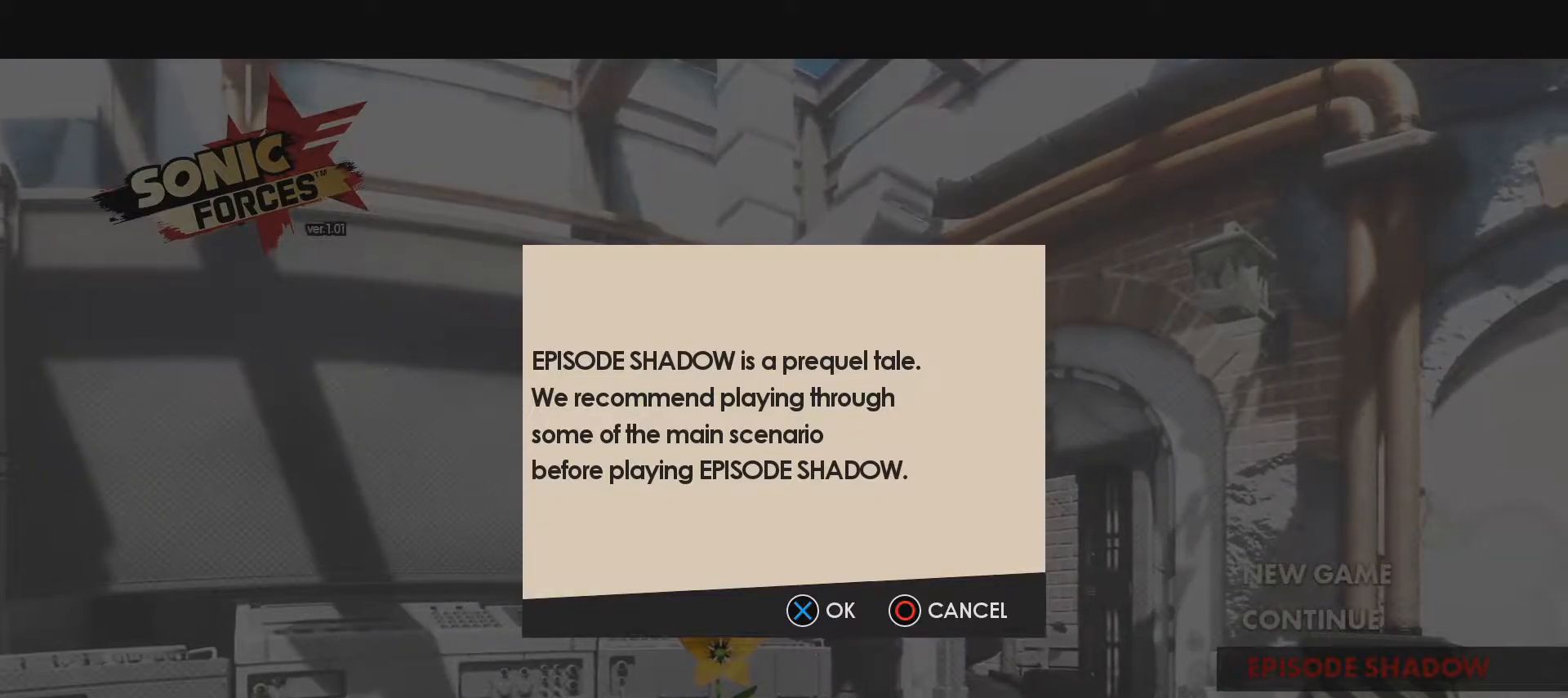
{"buttons": [], "left_stick": "center", "events": []}
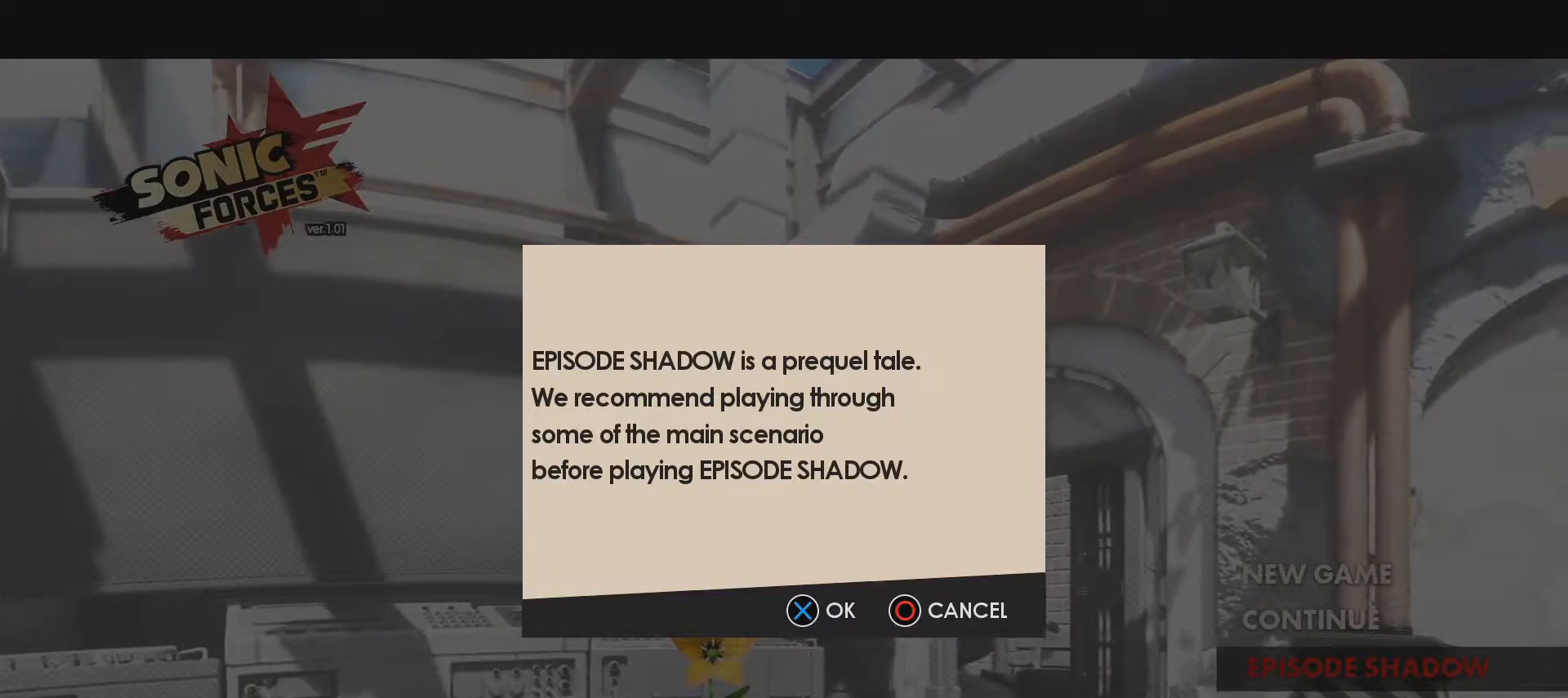
{"buttons": [], "left_stick": "center", "events": []}
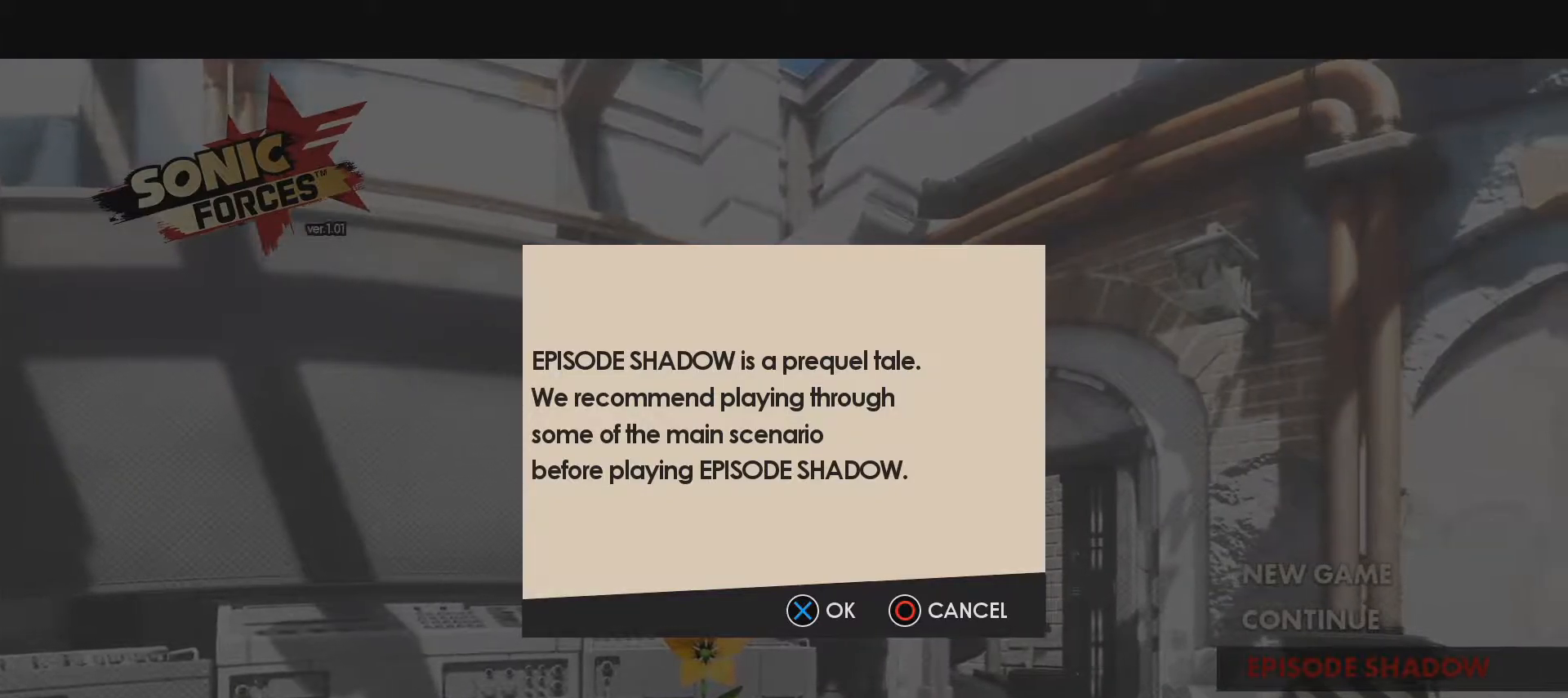
{"buttons": ["CROSS"], "left_stick": "center", "events": [[433, "CROSS", "down"]]}
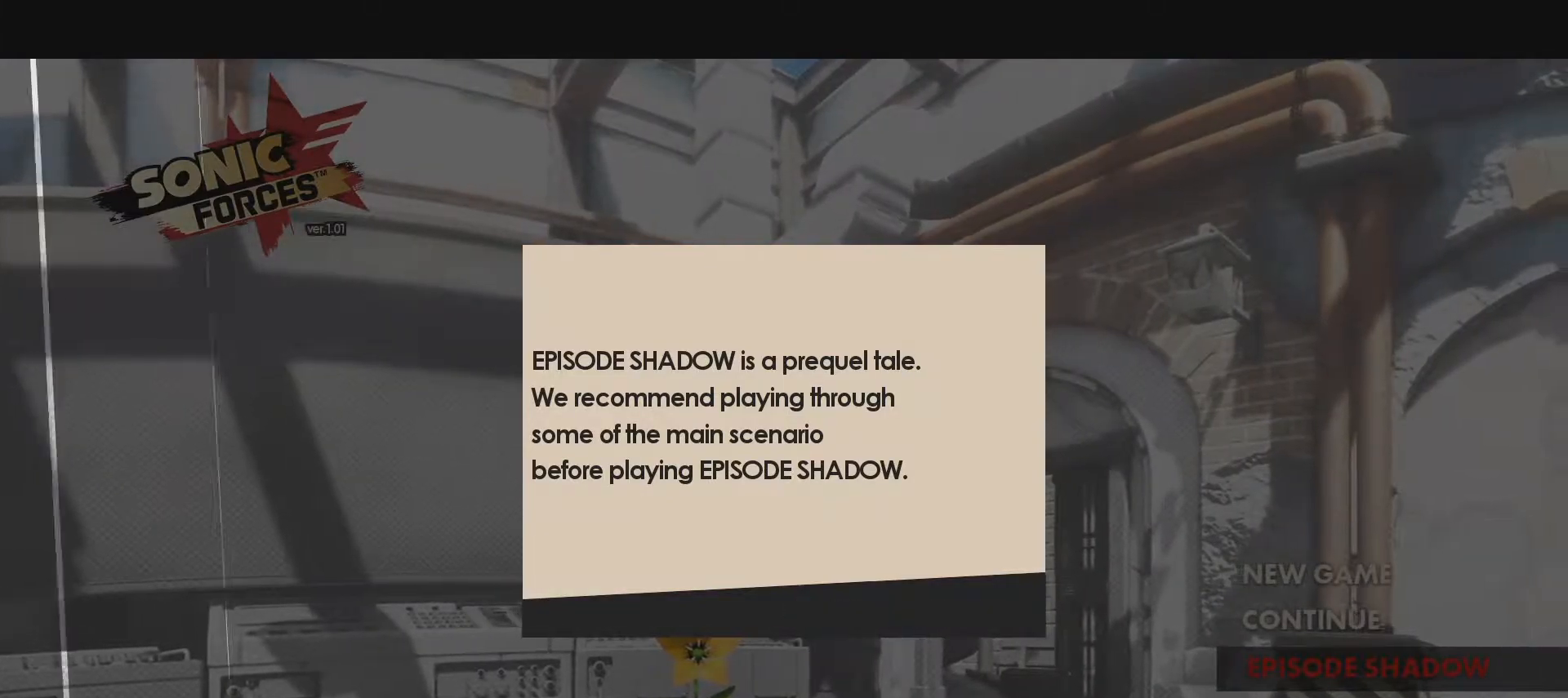
{"buttons": [], "left_stick": "center", "events": [[67, "CROSS", "up"]]}
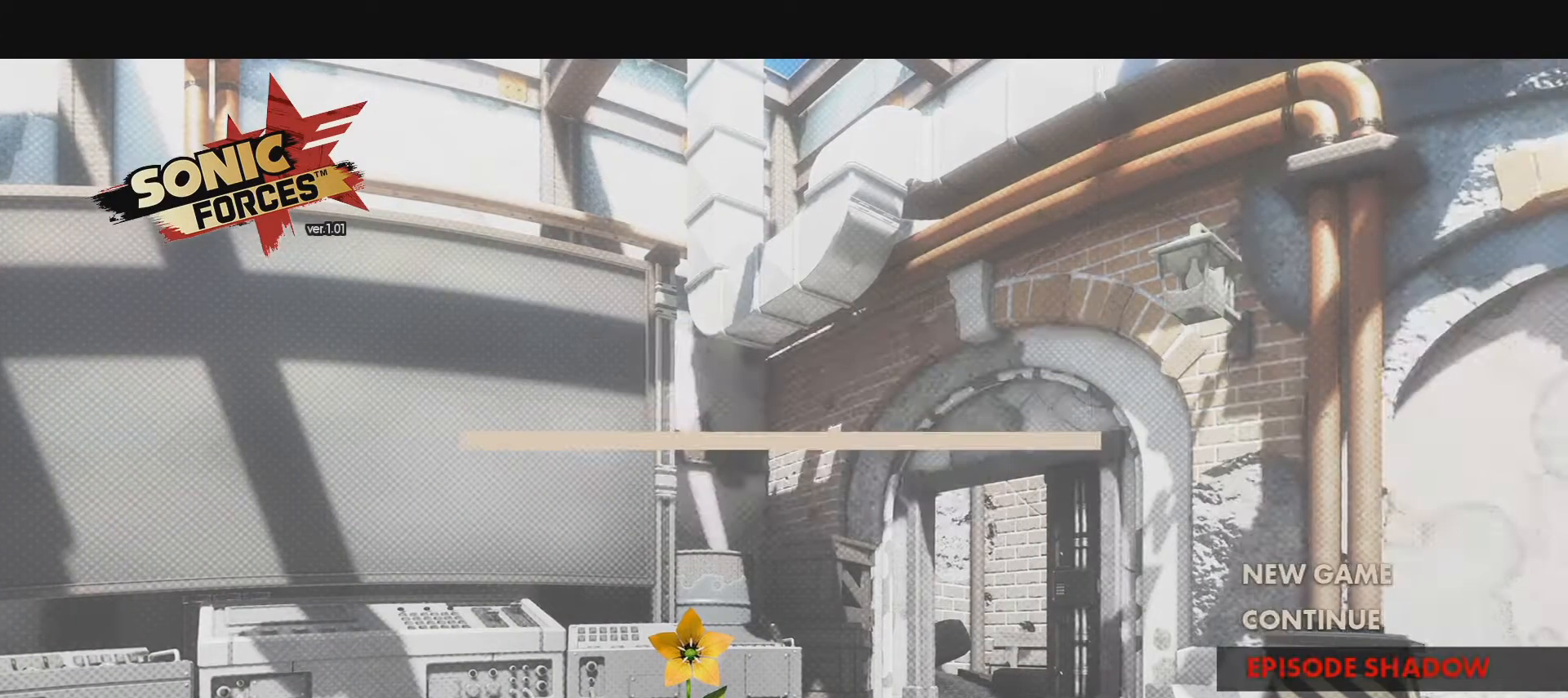
{"buttons": [], "left_stick": "center", "events": []}
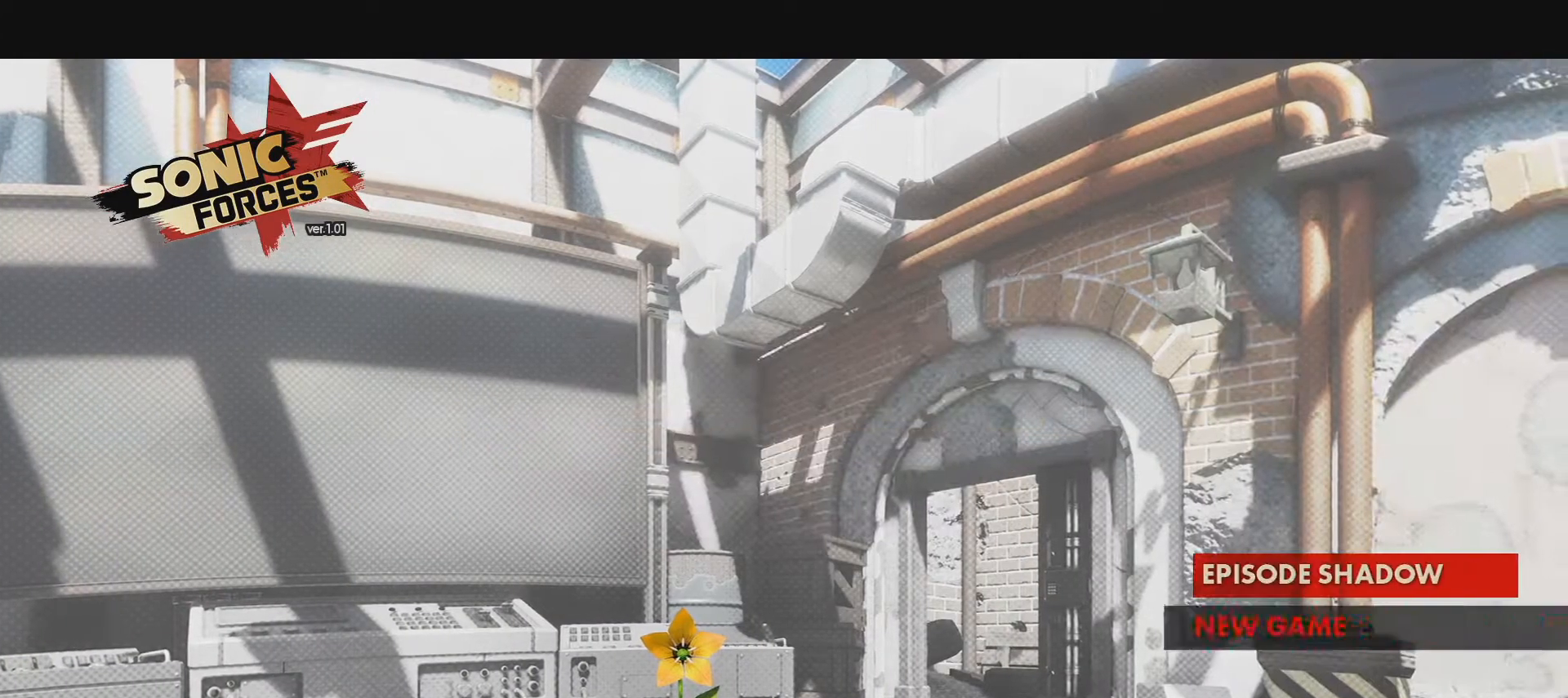
{"buttons": [], "left_stick": "center", "events": []}
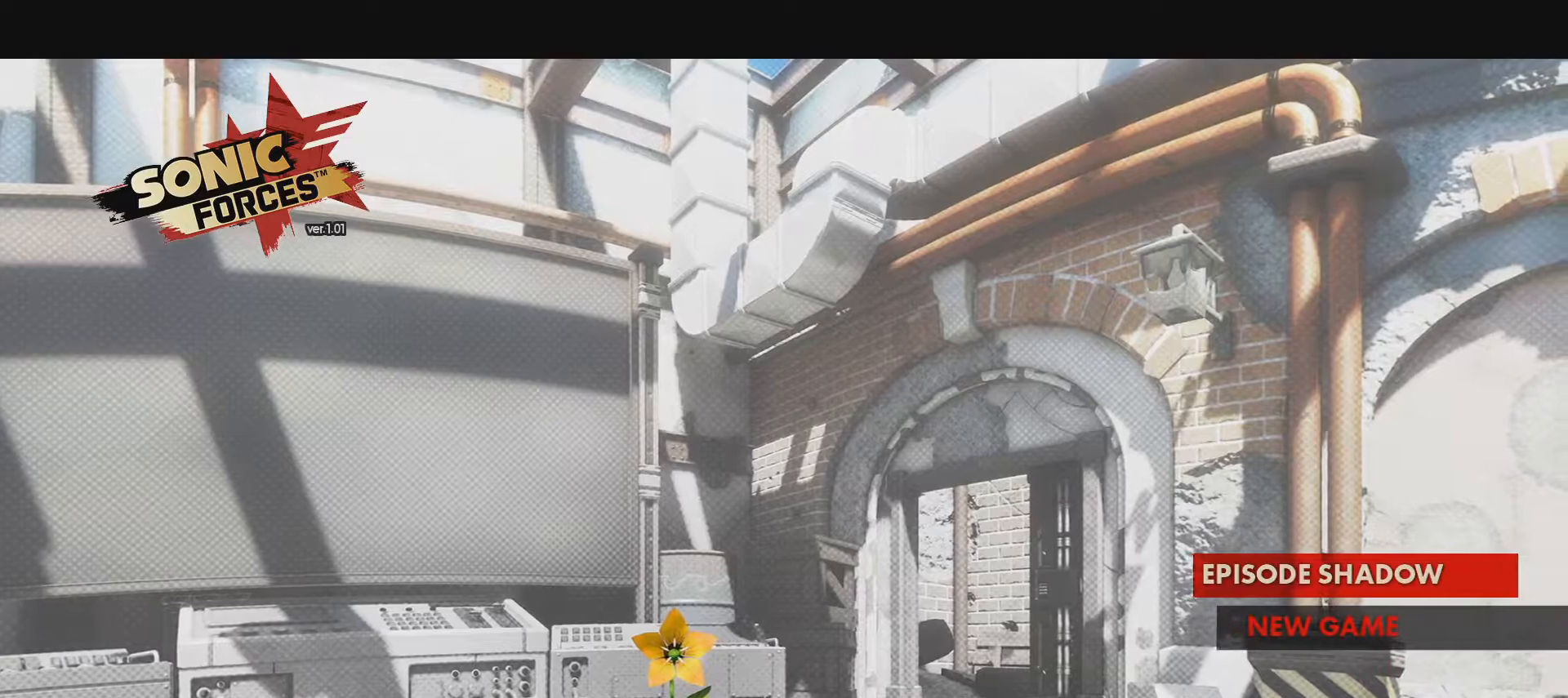
{"buttons": ["DPAD_DOWN"], "left_stick": "center", "events": [[433, "DPAD_DOWN", "down"]]}
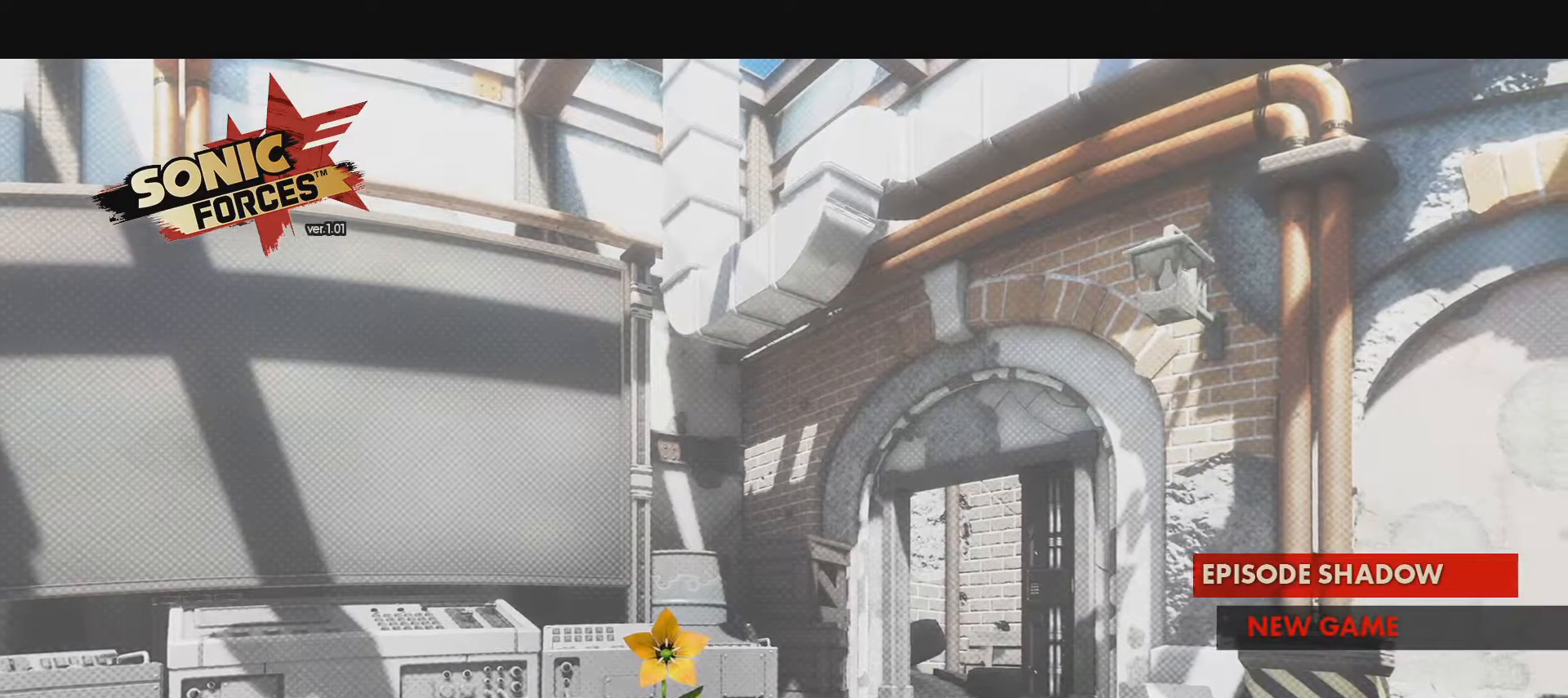
{"buttons": [], "left_stick": "center", "events": [[133, "DPAD_DOWN", "up"]]}
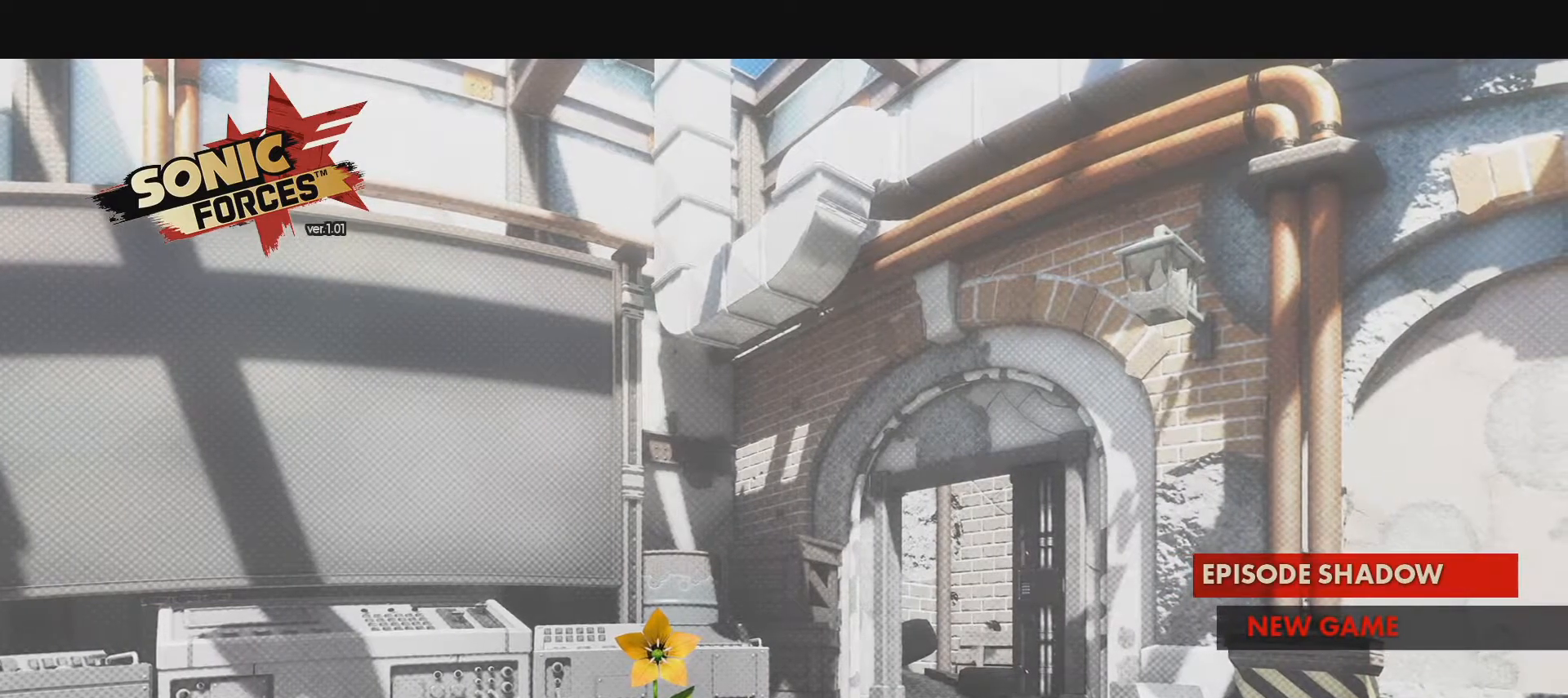
{"buttons": [], "left_stick": "center", "events": [[100, "CROSS", "down"], [200, "CROSS", "up"]]}
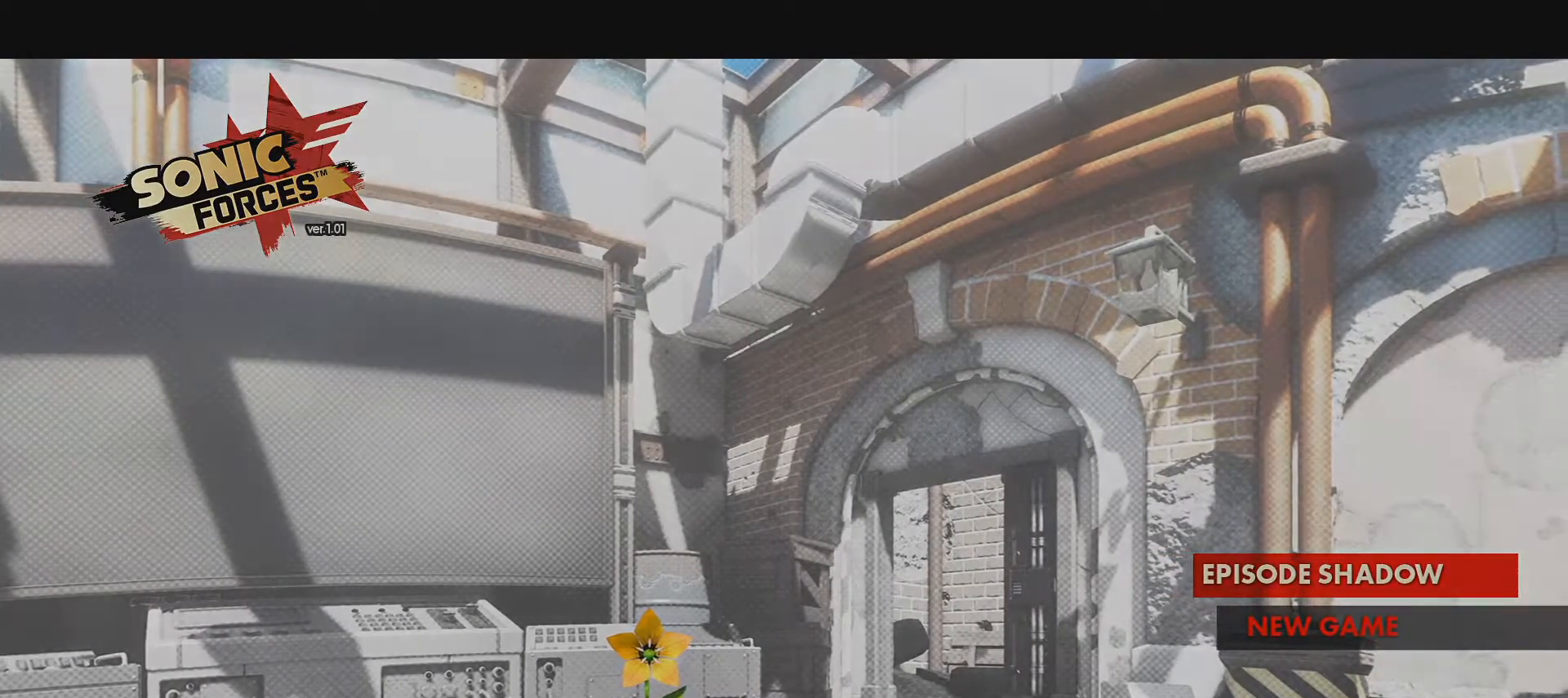
{"buttons": [], "left_stick": "center", "events": []}
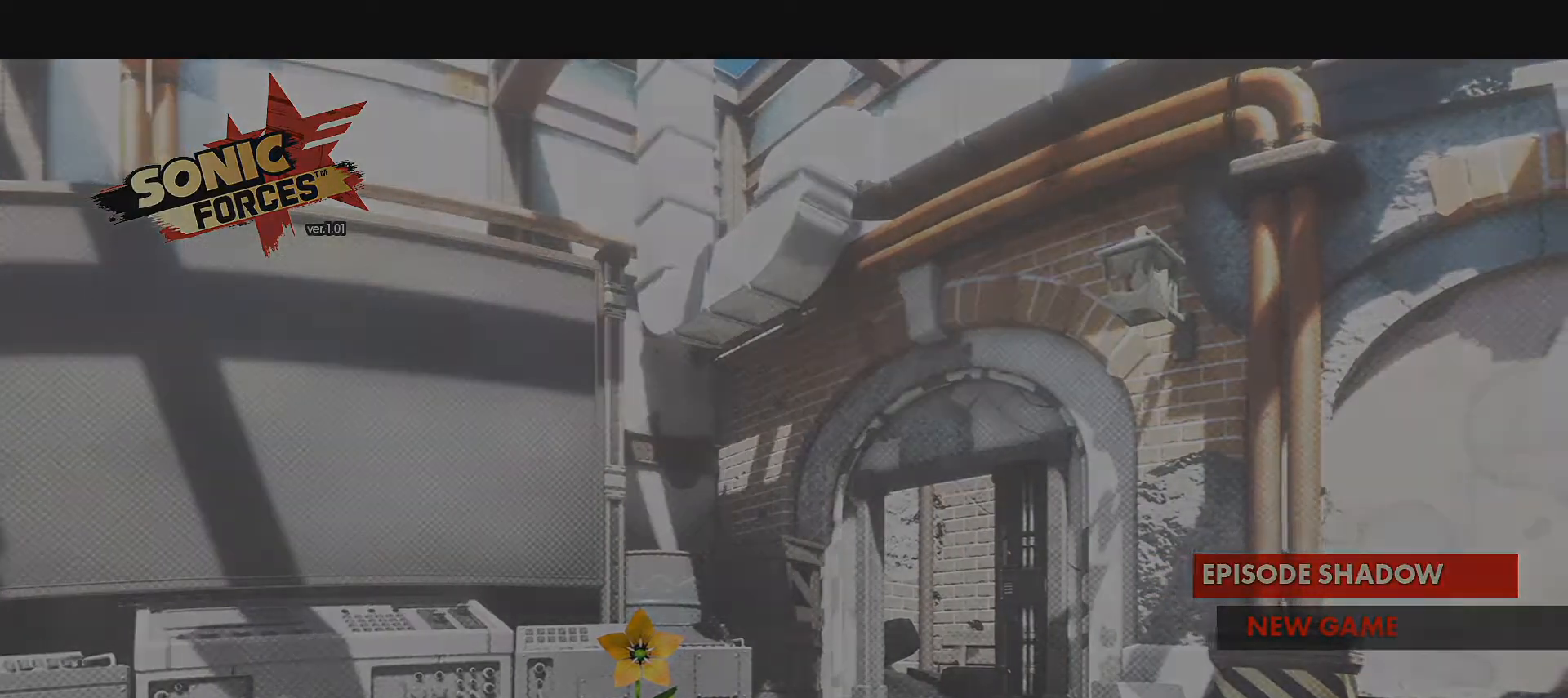
{"buttons": [], "left_stick": "center", "events": []}
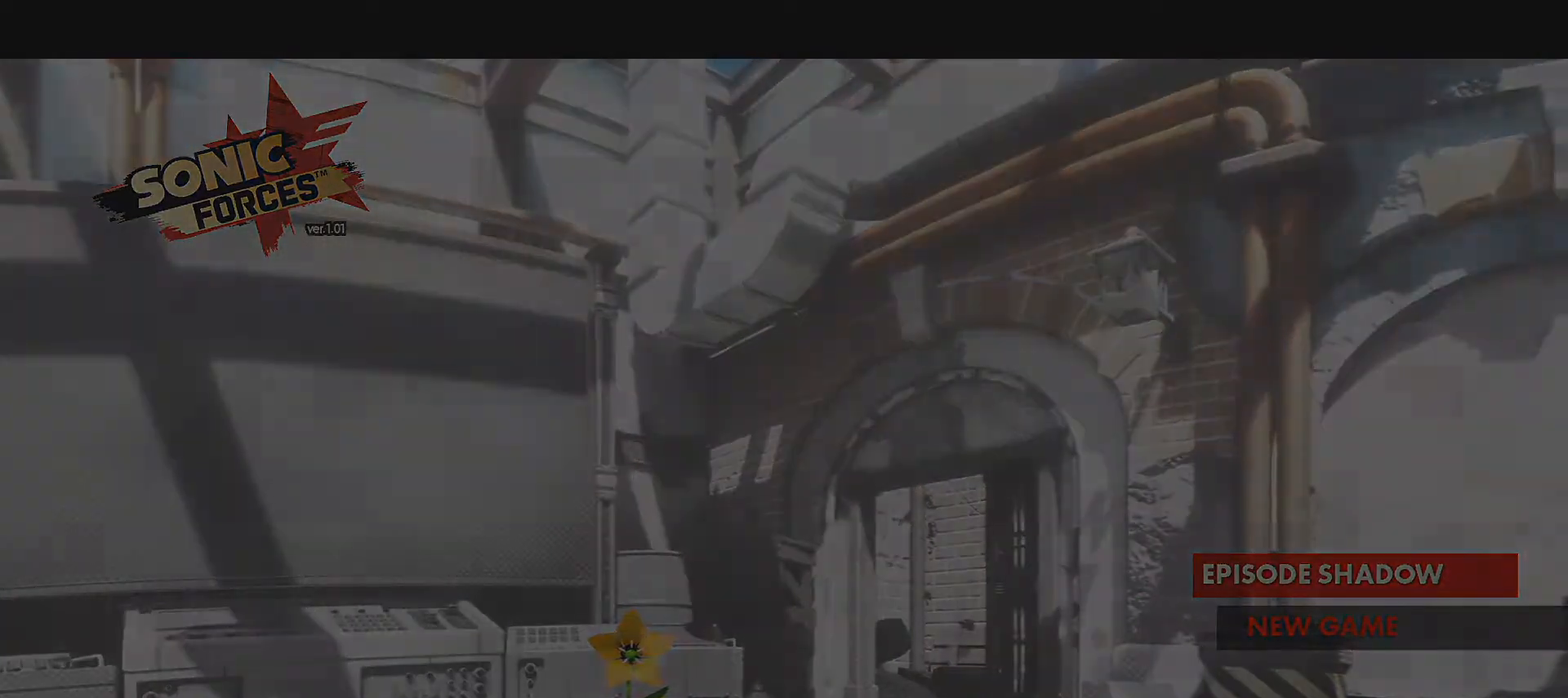
{"buttons": [], "left_stick": "center", "events": []}
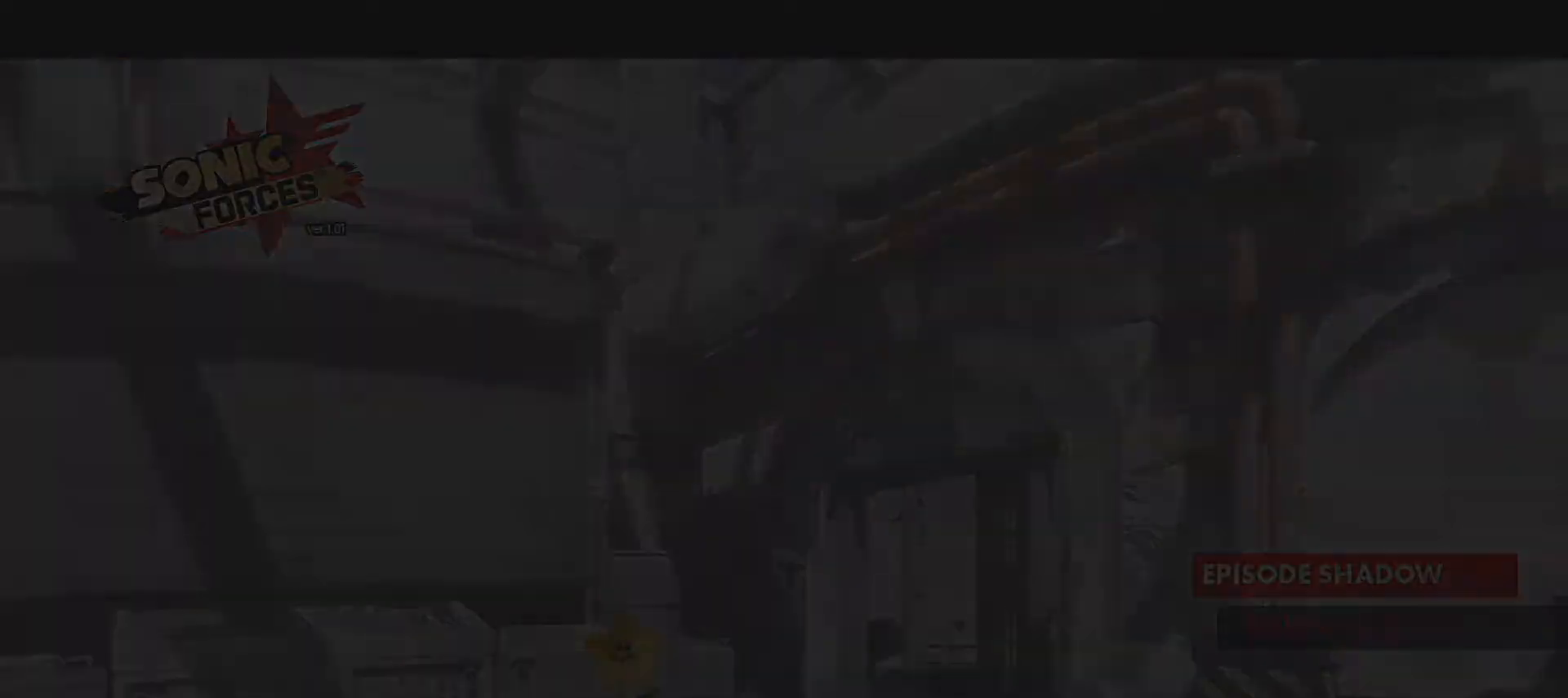
{"buttons": [], "left_stick": "center", "events": []}
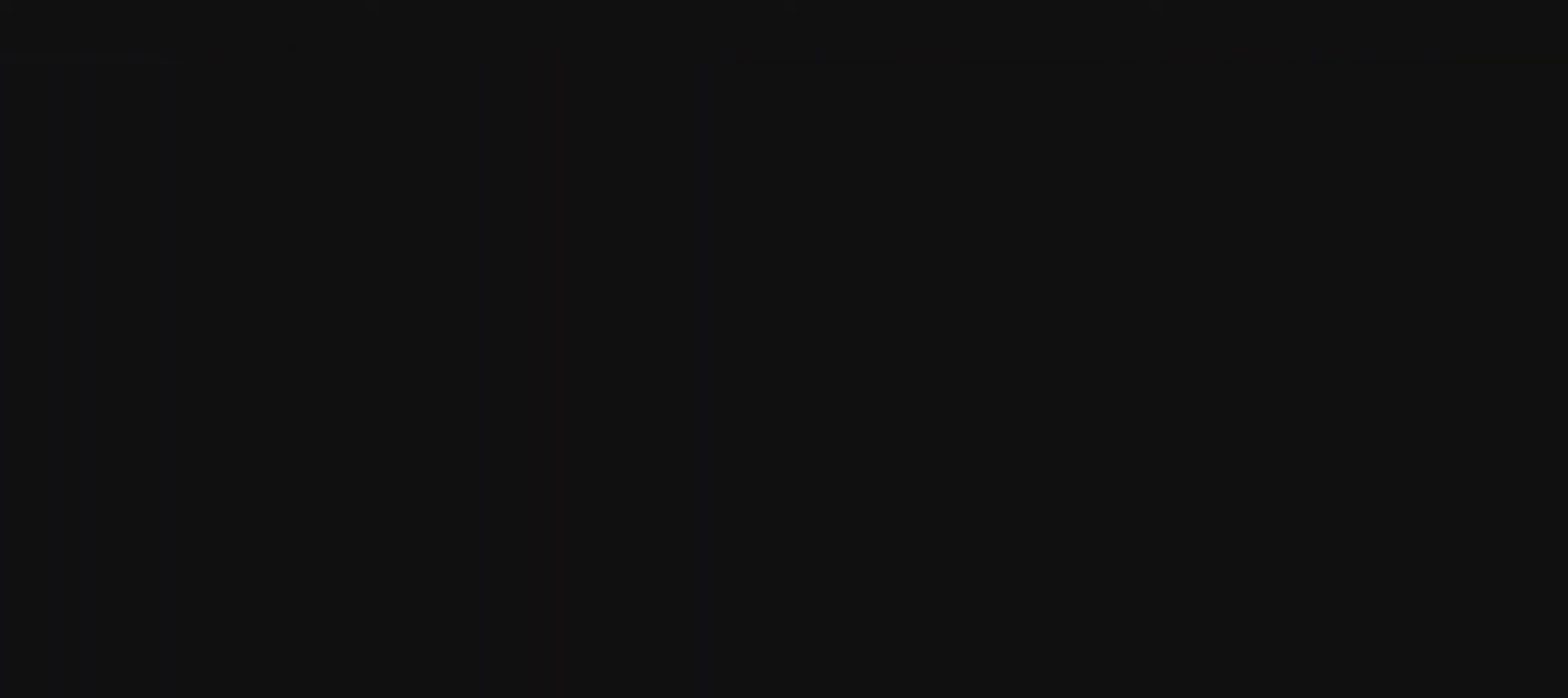
{"buttons": [], "left_stick": "center", "events": []}
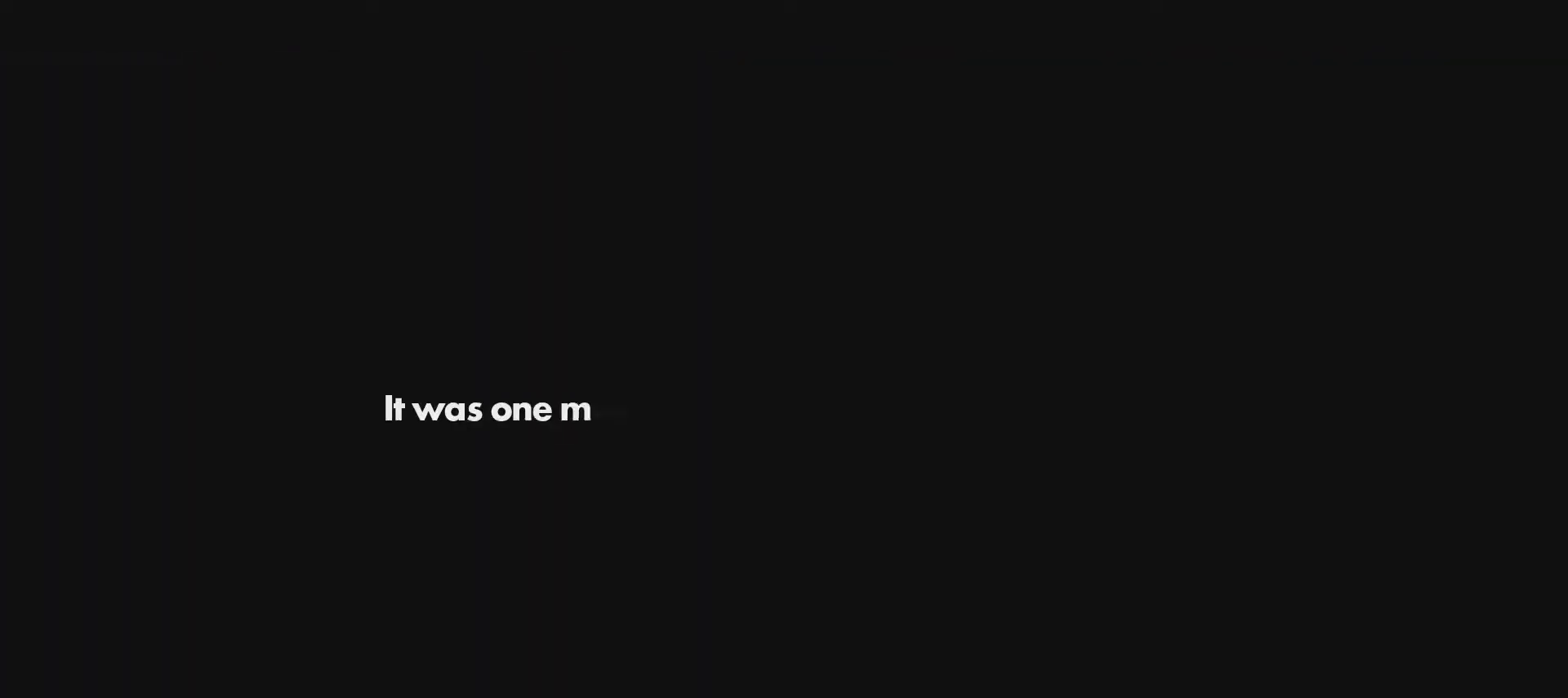
{"buttons": [], "left_stick": "center", "events": []}
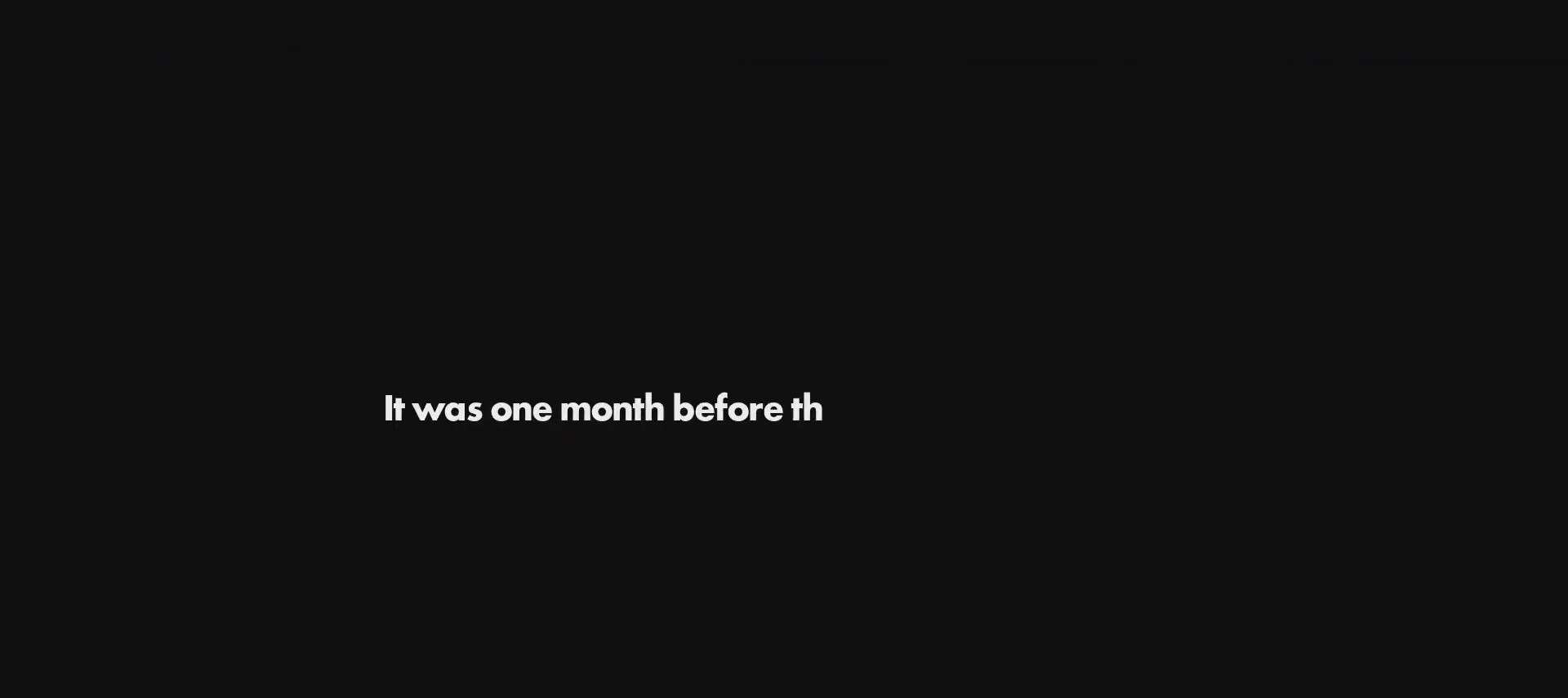
{"buttons": [], "left_stick": "center", "events": []}